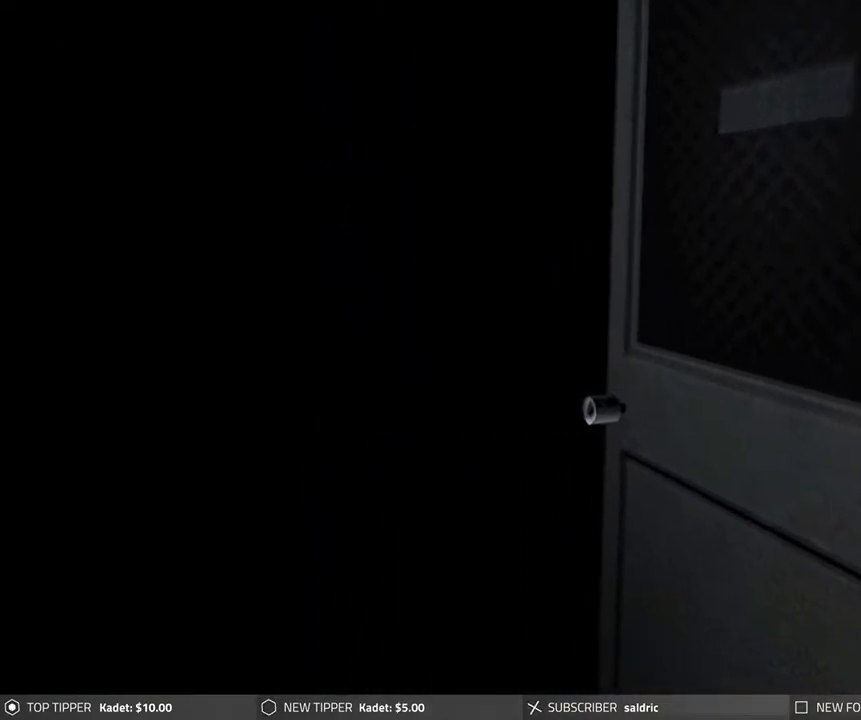
Gameplay with a controller (PlayStation layout); each line is a JSON object with the inputs held at the frame after it. "events" lists button and stick changes between this image and that frame as [ms after this image, input, new state], when the widget could be followed in between. Not read: right_stick.
{"buttons": [], "left_stick": "center", "events": []}
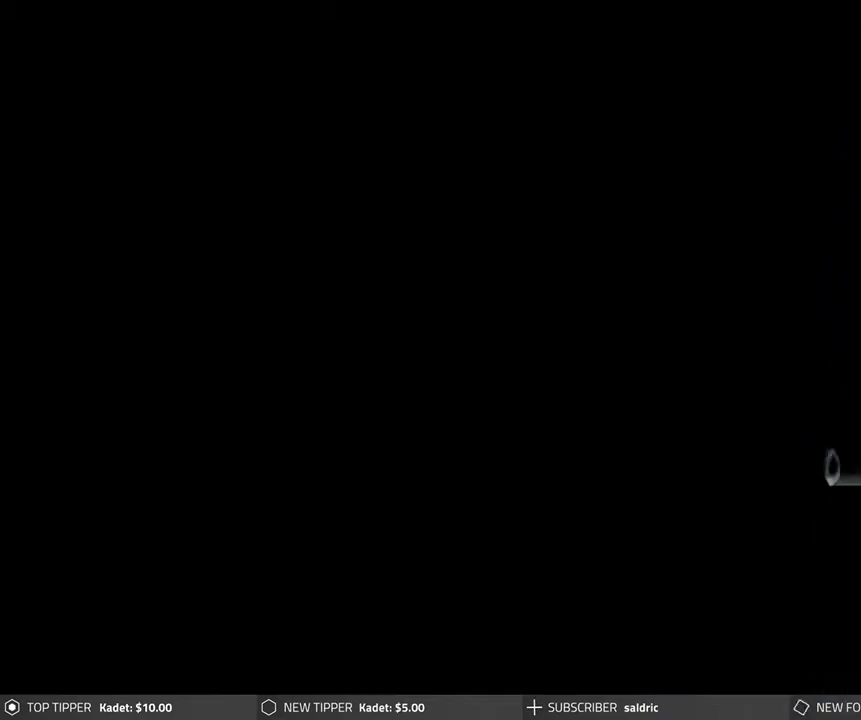
{"buttons": [], "left_stick": "center", "events": []}
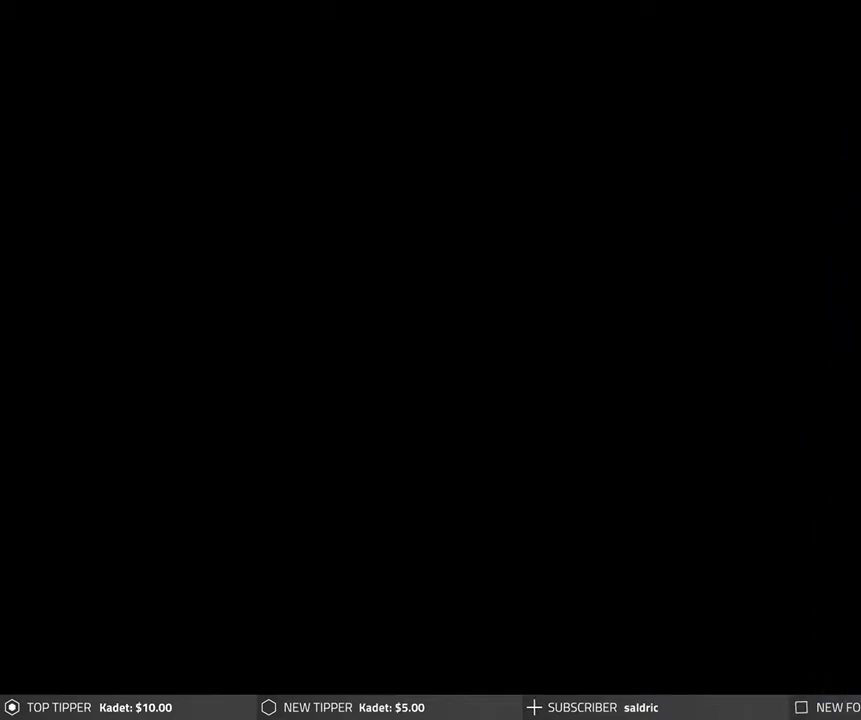
{"buttons": ["DPAD_LEFT"], "left_stick": "center", "events": [[283, "DPAD_LEFT", "down"]]}
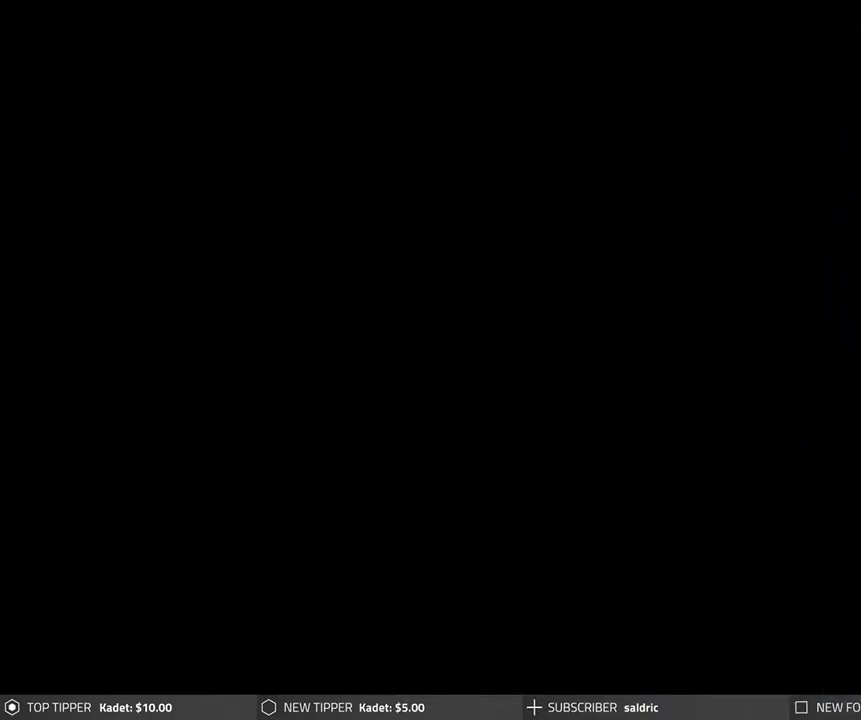
{"buttons": ["DPAD_LEFT"], "left_stick": "center", "events": []}
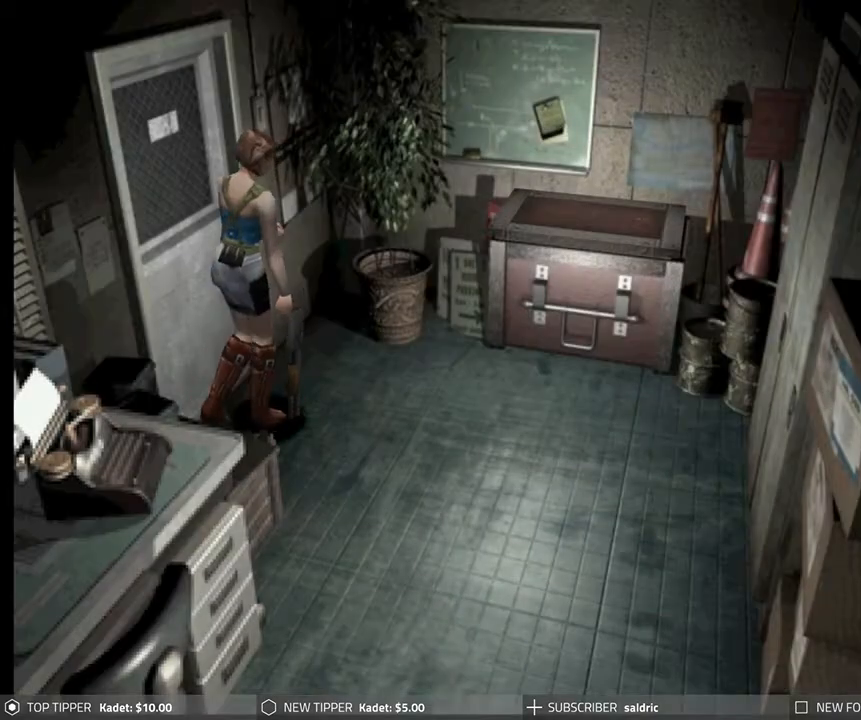
{"buttons": ["DPAD_RIGHT"], "left_stick": "center", "events": [[50, "DPAD_DOWN", "down"], [50, "DPAD_LEFT", "up"], [67, "DPAD_DOWN", "up"], [133, "DPAD_RIGHT", "down"]]}
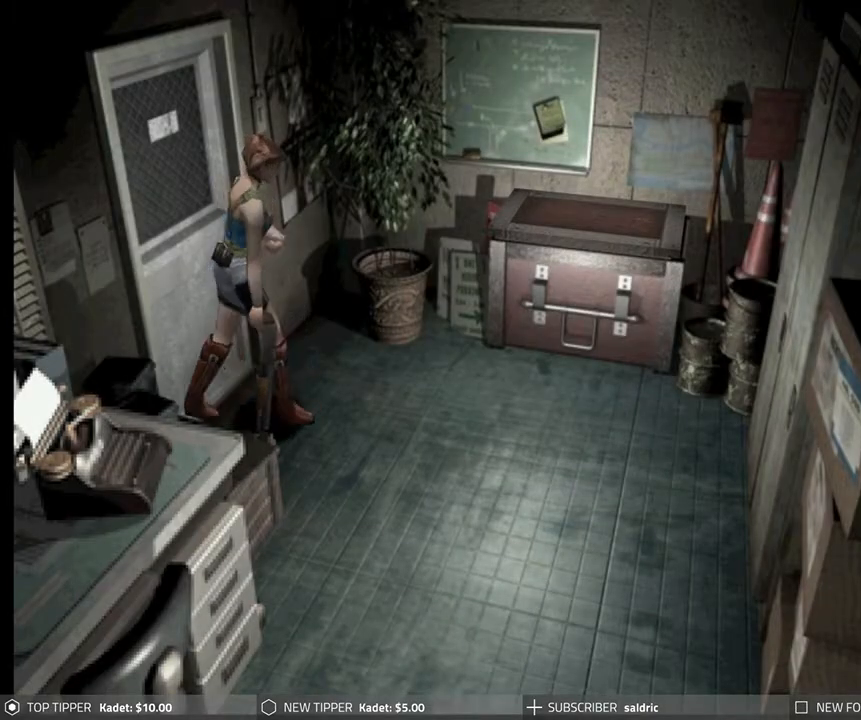
{"buttons": ["DPAD_RIGHT"], "left_stick": "center", "events": []}
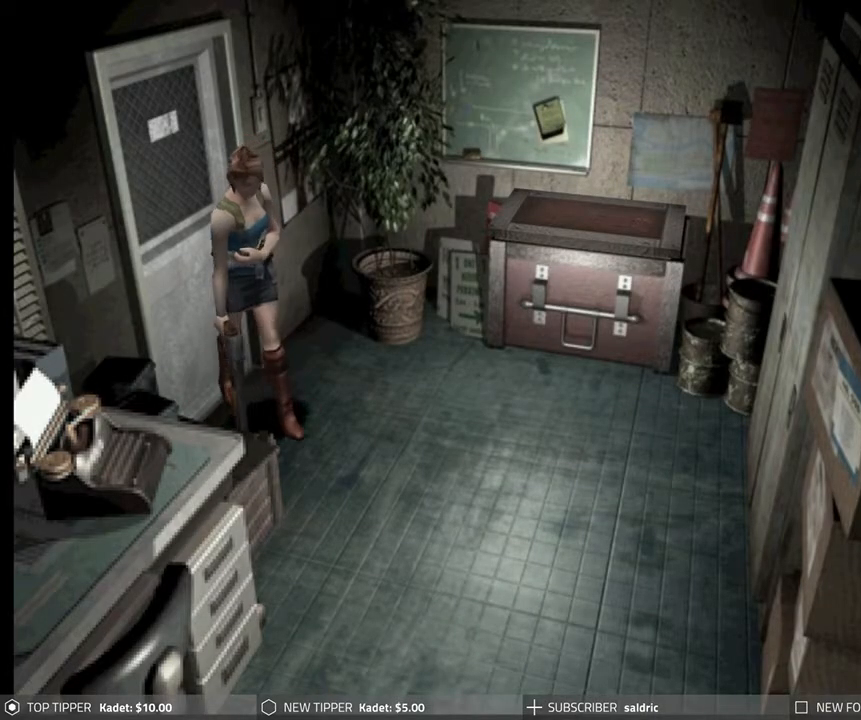
{"buttons": ["DPAD_DOWN", "DPAD_RIGHT"], "left_stick": "center", "events": [[83, "DPAD_DOWN", "down"]]}
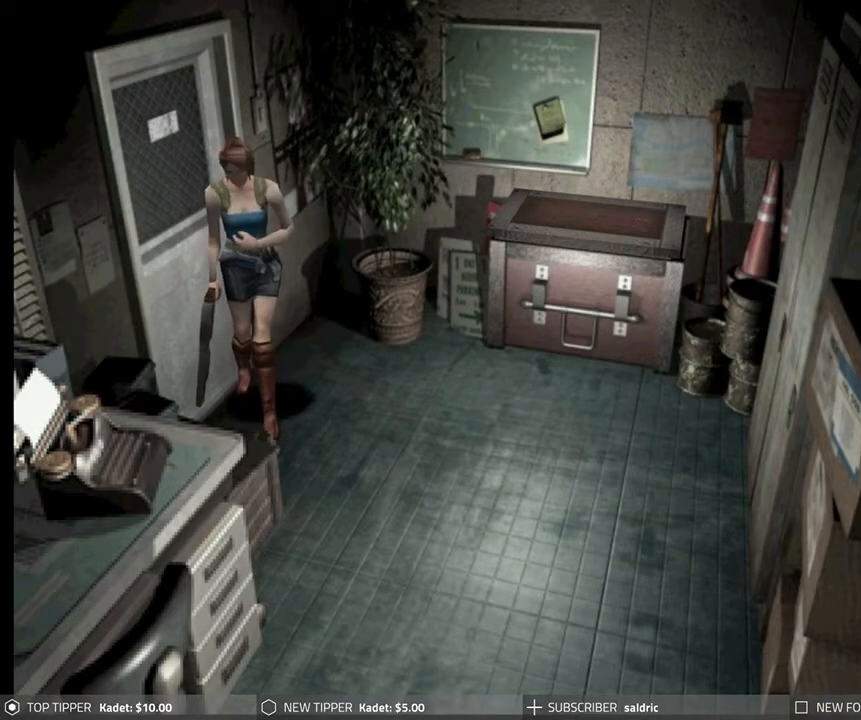
{"buttons": ["DPAD_DOWN", "DPAD_RIGHT"], "left_stick": "center", "events": []}
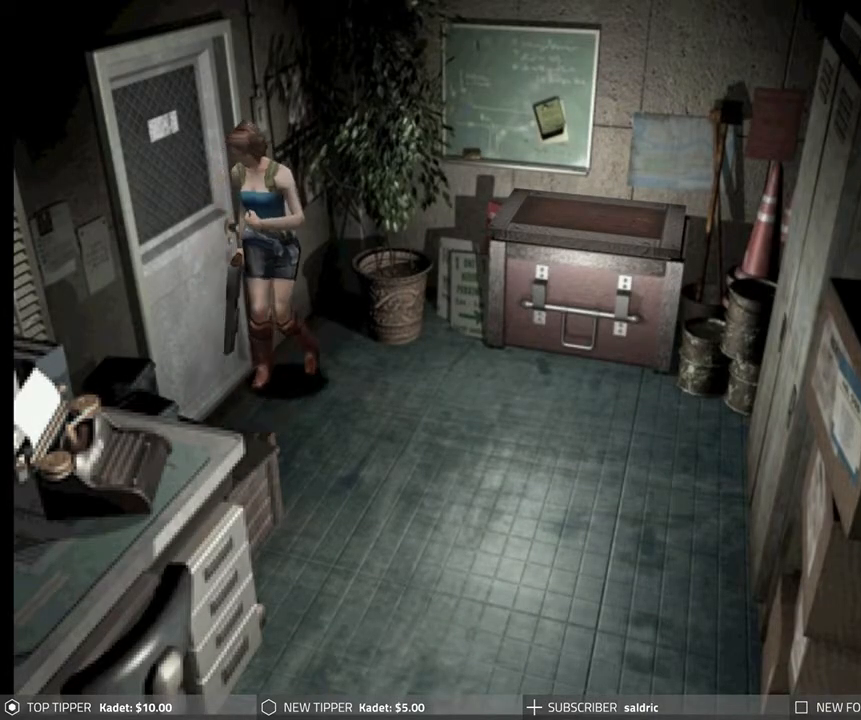
{"buttons": ["DPAD_DOWN", "DPAD_RIGHT"], "left_stick": "center", "events": []}
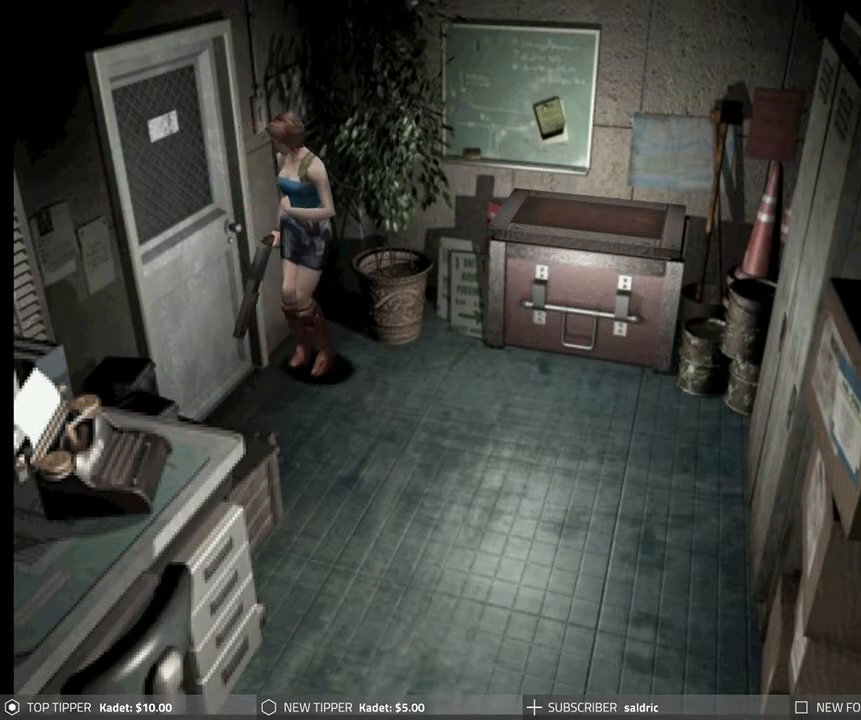
{"buttons": ["DPAD_DOWN"], "left_stick": "center", "events": [[450, "DPAD_RIGHT", "up"]]}
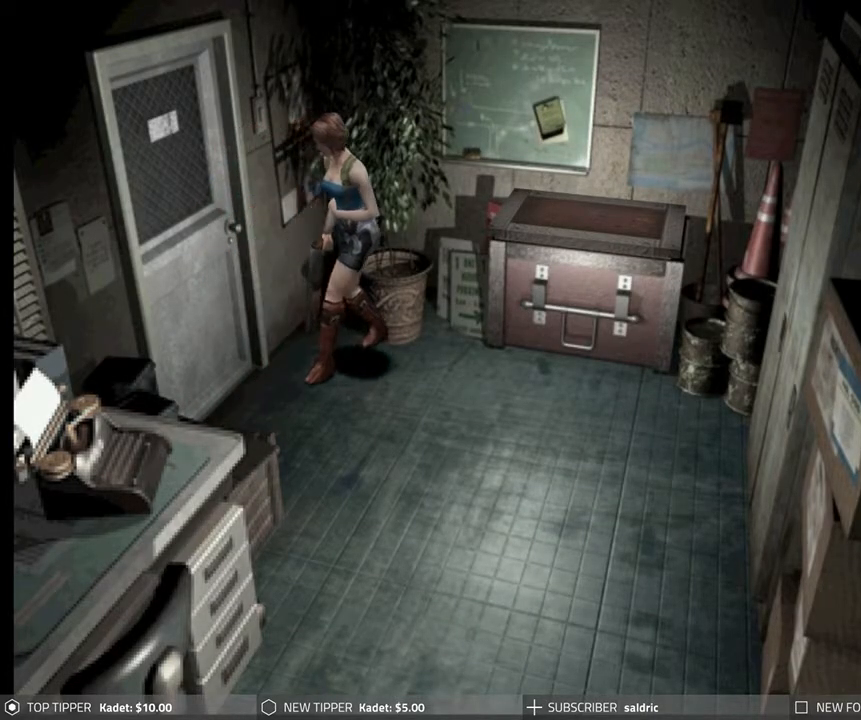
{"buttons": ["DPAD_DOWN"], "left_stick": "center", "events": []}
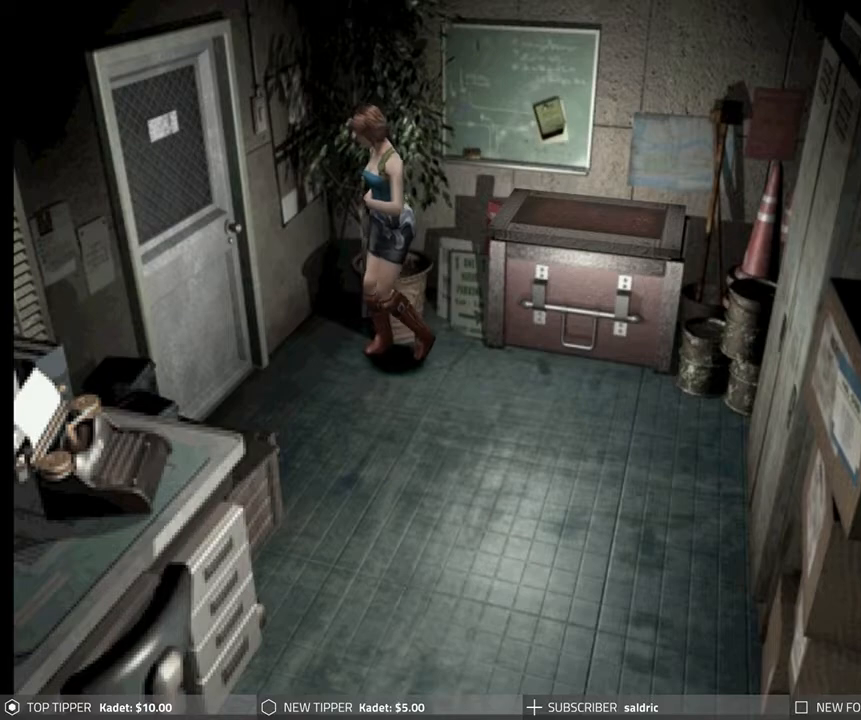
{"buttons": ["DPAD_DOWN"], "left_stick": "center", "events": [[17, "DPAD_RIGHT", "down"], [383, "DPAD_RIGHT", "up"]]}
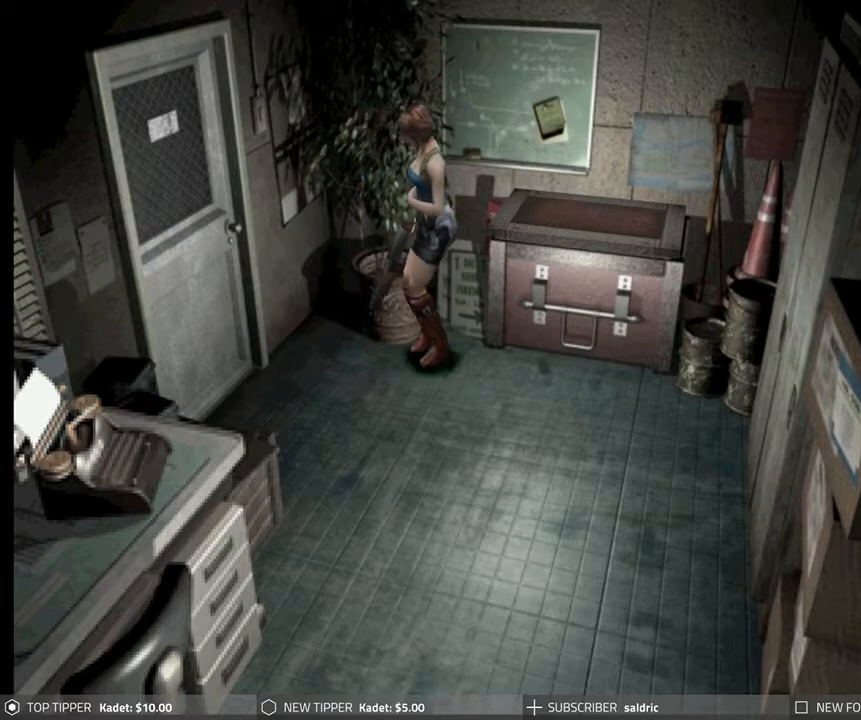
{"buttons": ["DPAD_DOWN"], "left_stick": "center", "events": []}
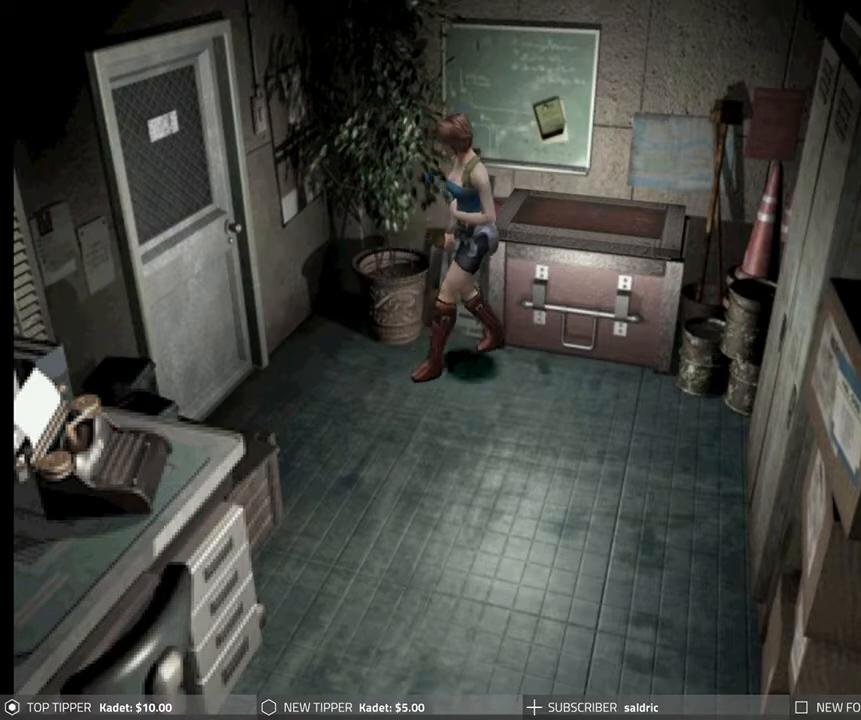
{"buttons": ["DPAD_DOWN", "DPAD_RIGHT"], "left_stick": "center", "events": [[300, "DPAD_RIGHT", "down"]]}
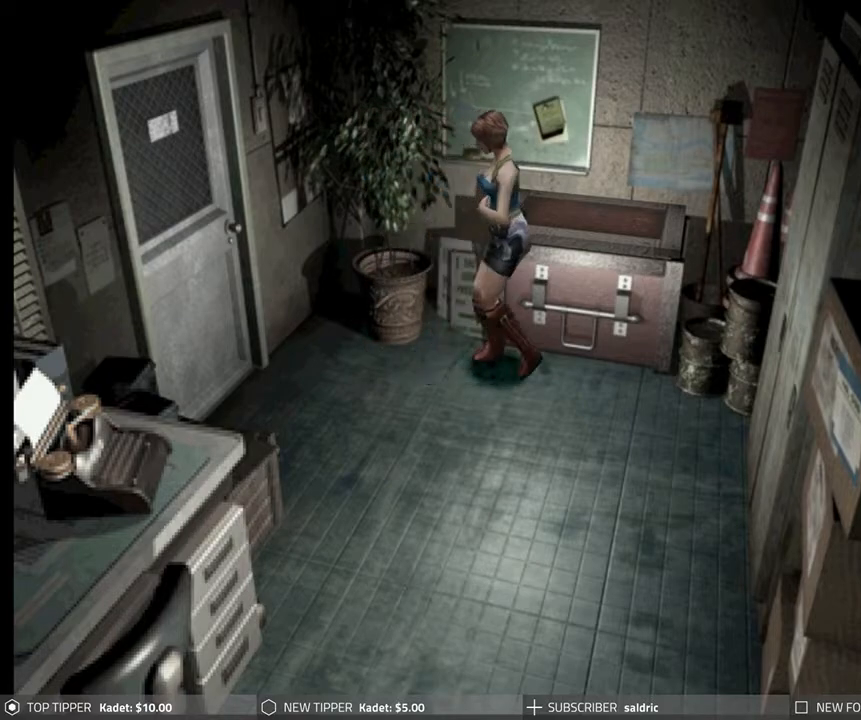
{"buttons": ["DPAD_RIGHT"], "left_stick": "center", "events": [[133, "DPAD_DOWN", "up"]]}
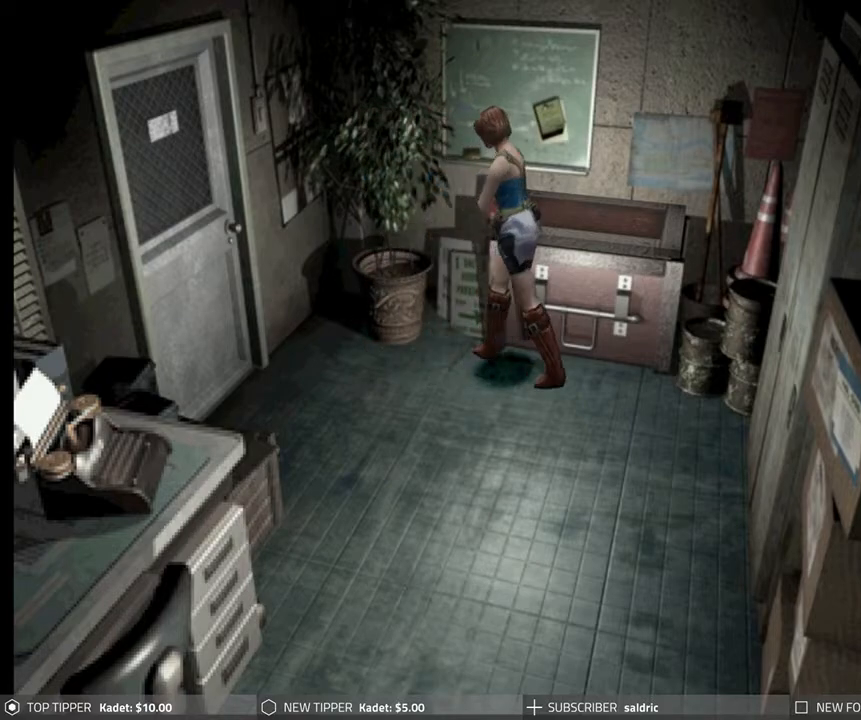
{"buttons": ["DPAD_RIGHT"], "left_stick": "center", "events": []}
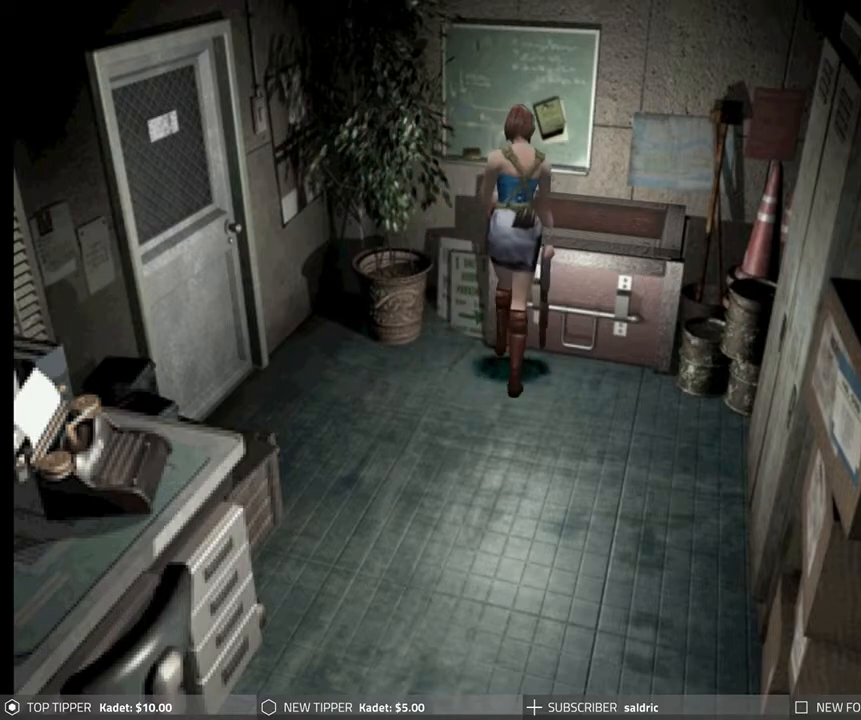
{"buttons": ["CROSS"], "left_stick": "center", "events": [[83, "CROSS", "down"], [150, "DPAD_RIGHT", "up"], [233, "CROSS", "up"], [283, "CROSS", "down"], [417, "CROSS", "up"], [467, "CROSS", "down"]]}
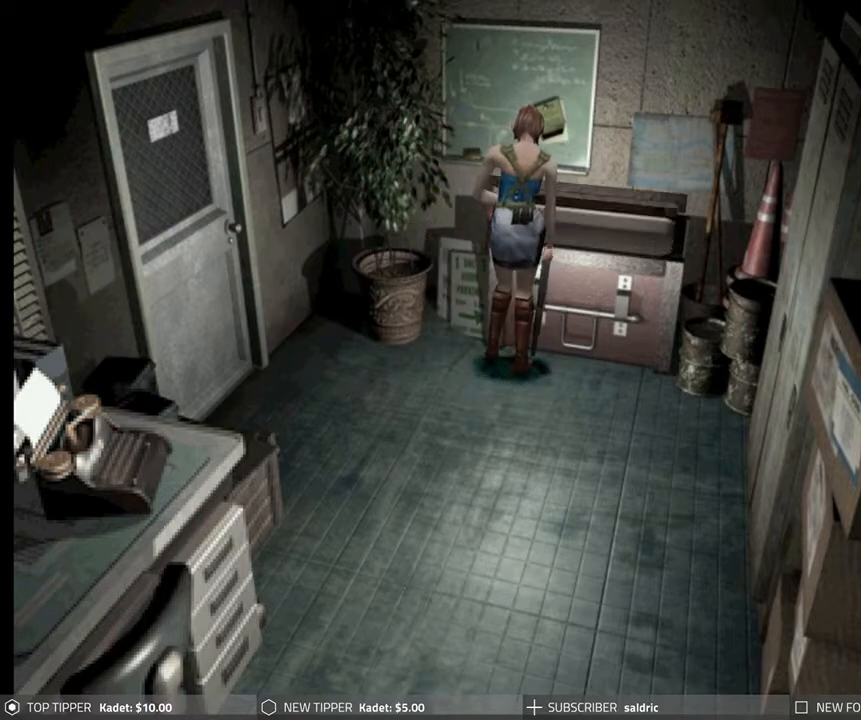
{"buttons": [], "left_stick": "center", "events": [[117, "CROSS", "up"]]}
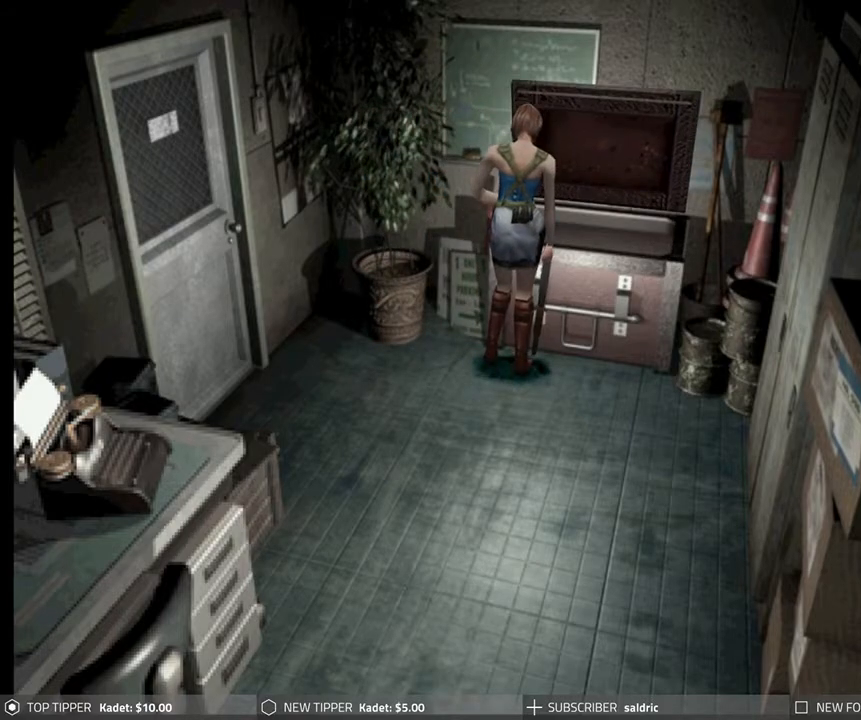
{"buttons": [], "left_stick": "center", "events": []}
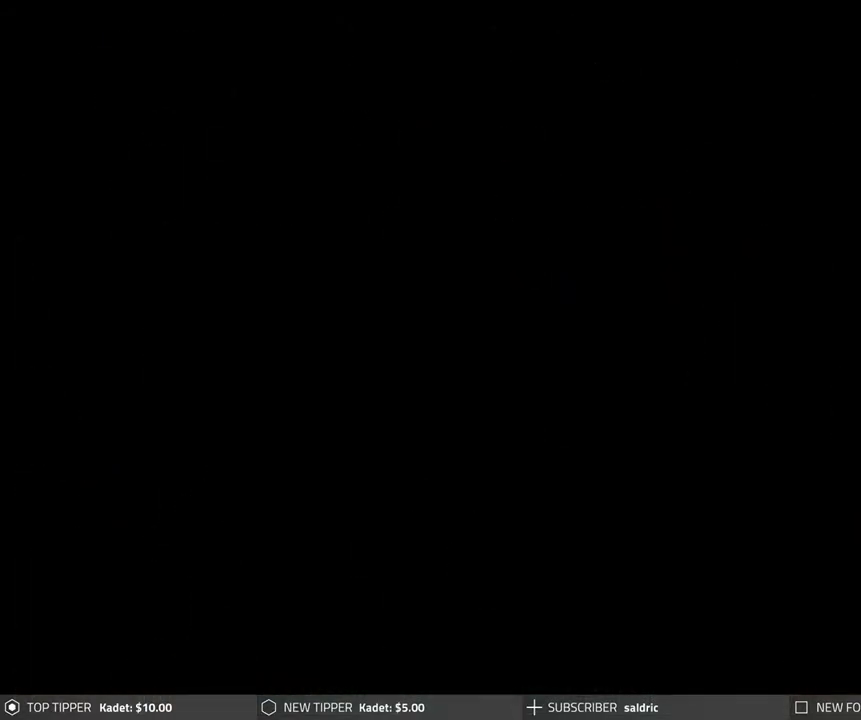
{"buttons": ["DPAD_DOWN"], "left_stick": "center", "events": [[317, "DPAD_DOWN", "down"], [400, "DPAD_DOWN", "up"], [467, "DPAD_DOWN", "down"]]}
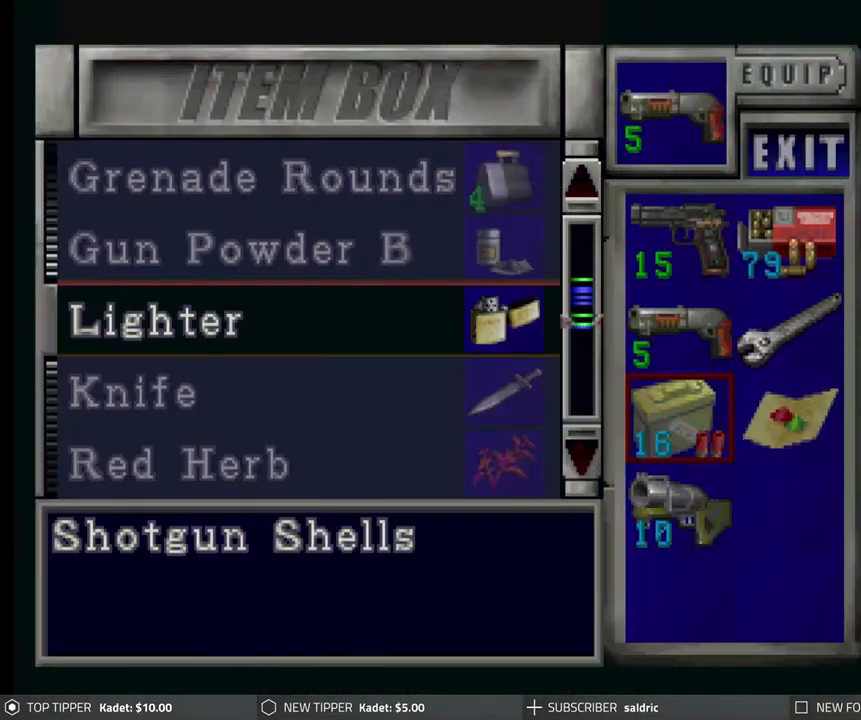
{"buttons": [], "left_stick": "center", "events": [[67, "DPAD_DOWN", "up"], [133, "DPAD_DOWN", "down"], [217, "DPAD_DOWN", "up"], [333, "DPAD_RIGHT", "down"], [400, "DPAD_RIGHT", "up"]]}
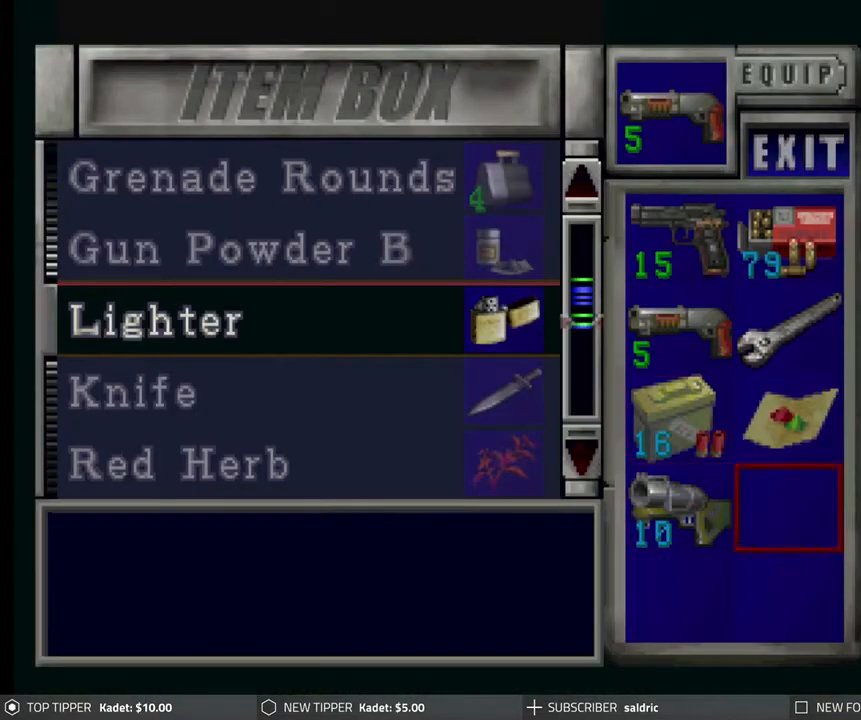
{"buttons": ["DPAD_UP"], "left_stick": "center", "events": [[17, "CROSS", "down"], [117, "CROSS", "up"], [133, "DPAD_UP", "down"], [200, "DPAD_UP", "up"], [300, "DPAD_UP", "down"], [367, "DPAD_UP", "up"], [450, "DPAD_UP", "down"]]}
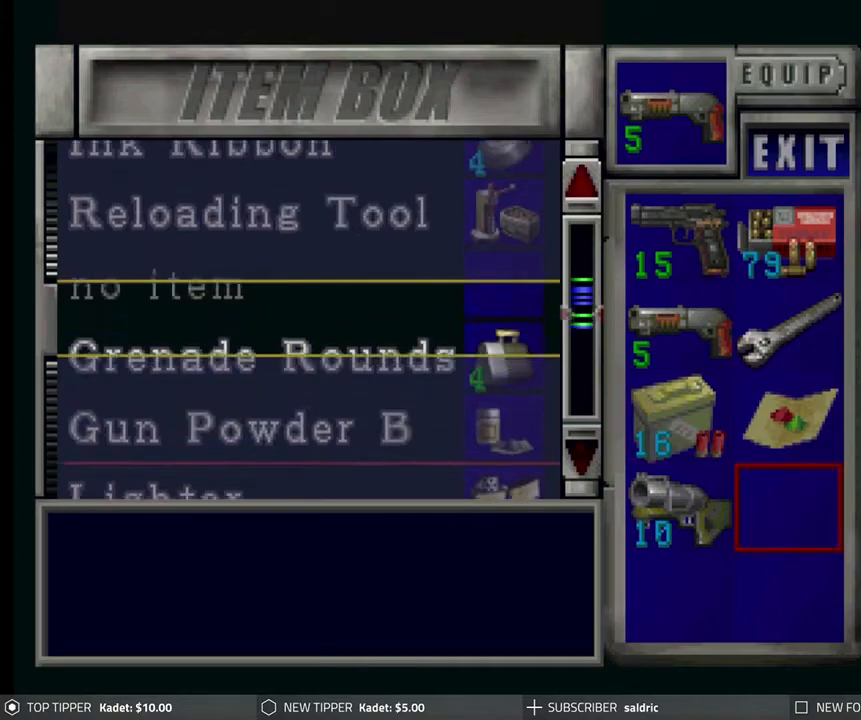
{"buttons": [], "left_stick": "center", "events": [[17, "DPAD_UP", "up"], [100, "DPAD_UP", "down"], [167, "DPAD_UP", "up"], [250, "DPAD_UP", "down"], [317, "DPAD_UP", "up"], [400, "DPAD_UP", "down"], [467, "DPAD_UP", "up"]]}
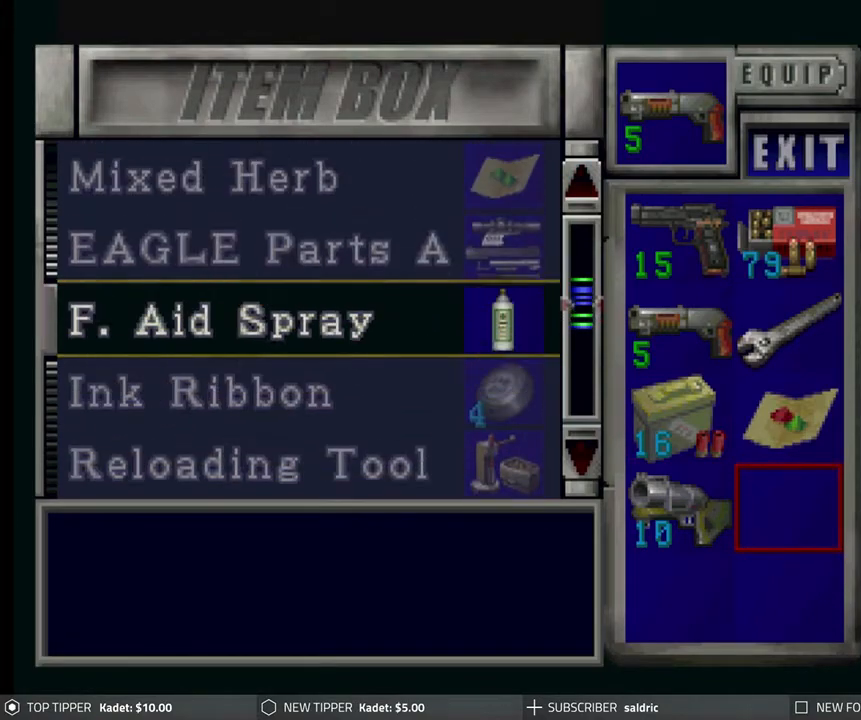
{"buttons": ["DPAD_UP"], "left_stick": "center", "events": [[33, "DPAD_UP", "down"], [117, "DPAD_UP", "up"], [200, "DPAD_UP", "down"], [300, "DPAD_UP", "up"], [483, "DPAD_UP", "down"]]}
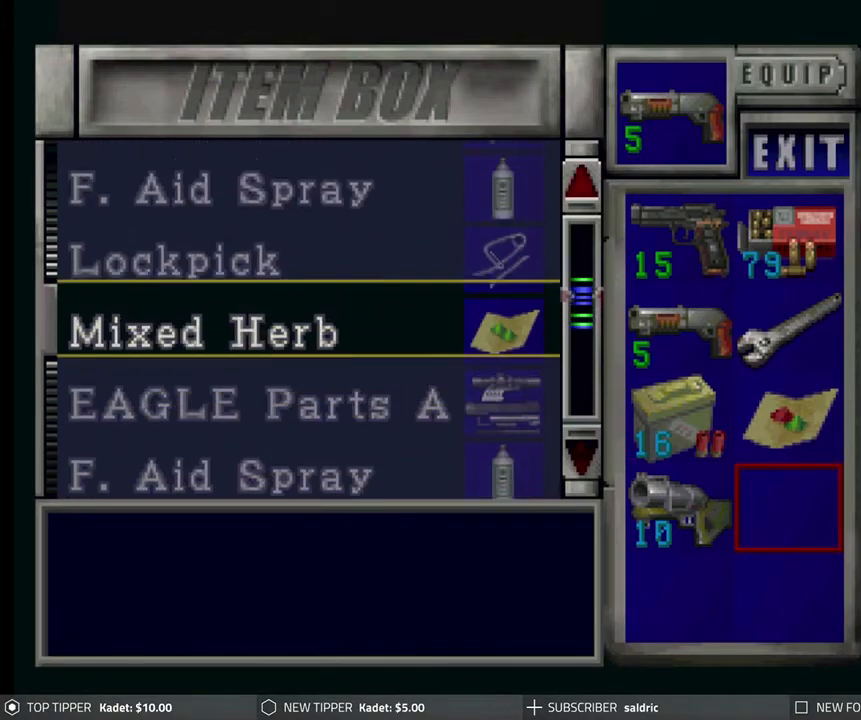
{"buttons": ["DPAD_UP"], "left_stick": "center", "events": [[67, "DPAD_UP", "up"], [167, "DPAD_UP", "down"], [233, "DPAD_UP", "up"], [500, "DPAD_UP", "down"]]}
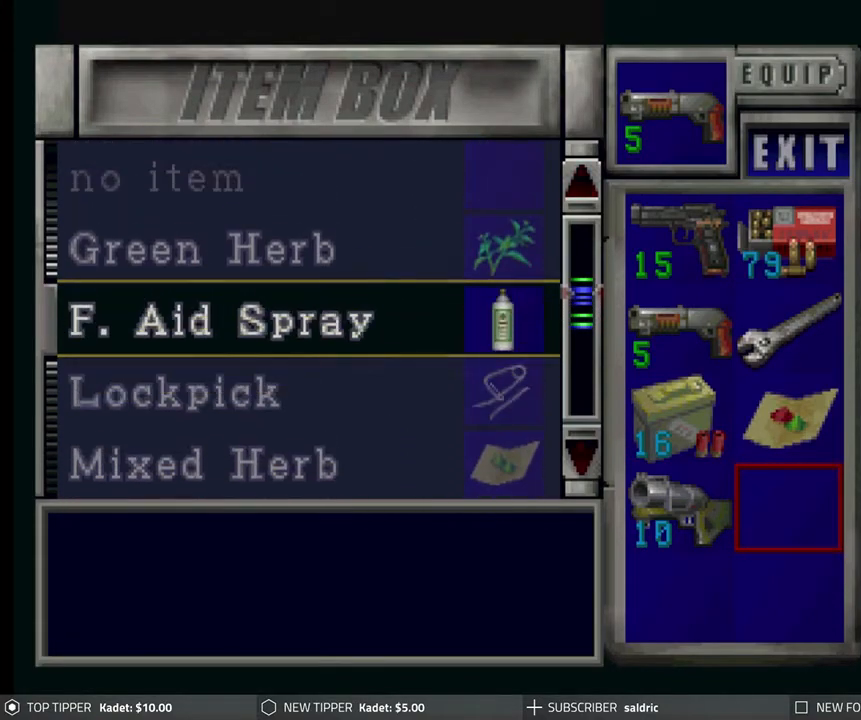
{"buttons": ["TRIANGLE"], "left_stick": "center", "events": [[50, "DPAD_UP", "up"], [183, "CROSS", "down"], [333, "CROSS", "up"], [417, "TRIANGLE", "down"]]}
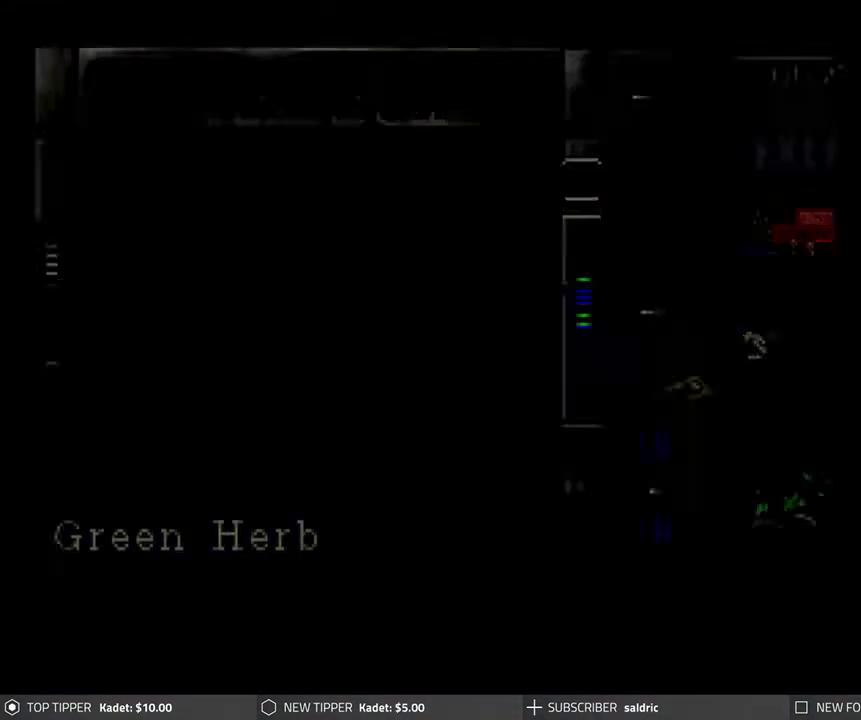
{"buttons": ["TRIANGLE"], "left_stick": "center", "events": [[50, "TRIANGLE", "up"], [133, "TRIANGLE", "down"], [217, "TRIANGLE", "up"], [450, "TRIANGLE", "down"]]}
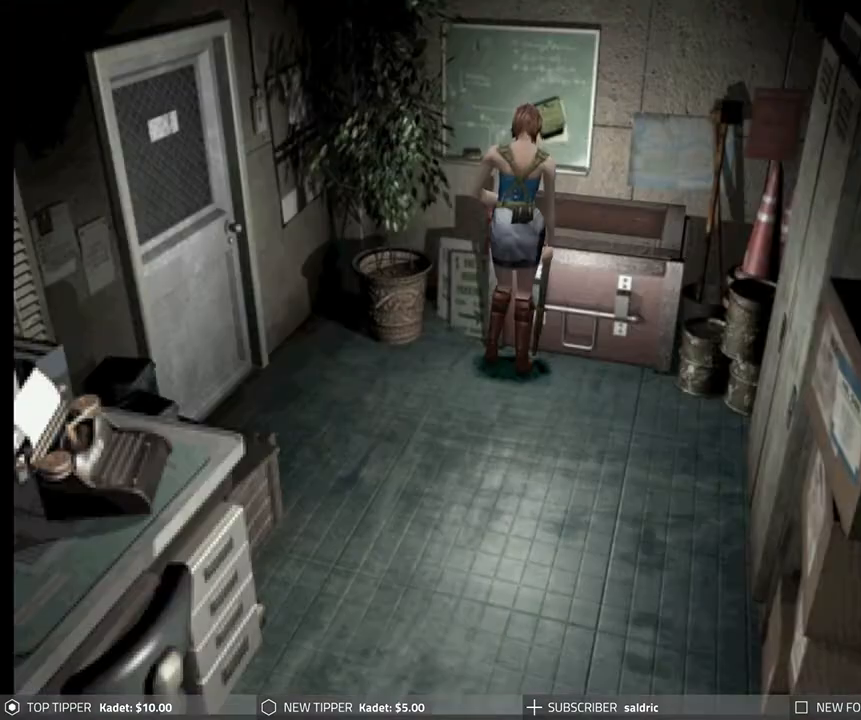
{"buttons": ["TRIANGLE"], "left_stick": "center", "events": [[83, "TRIANGLE", "up"], [417, "TRIANGLE", "down"]]}